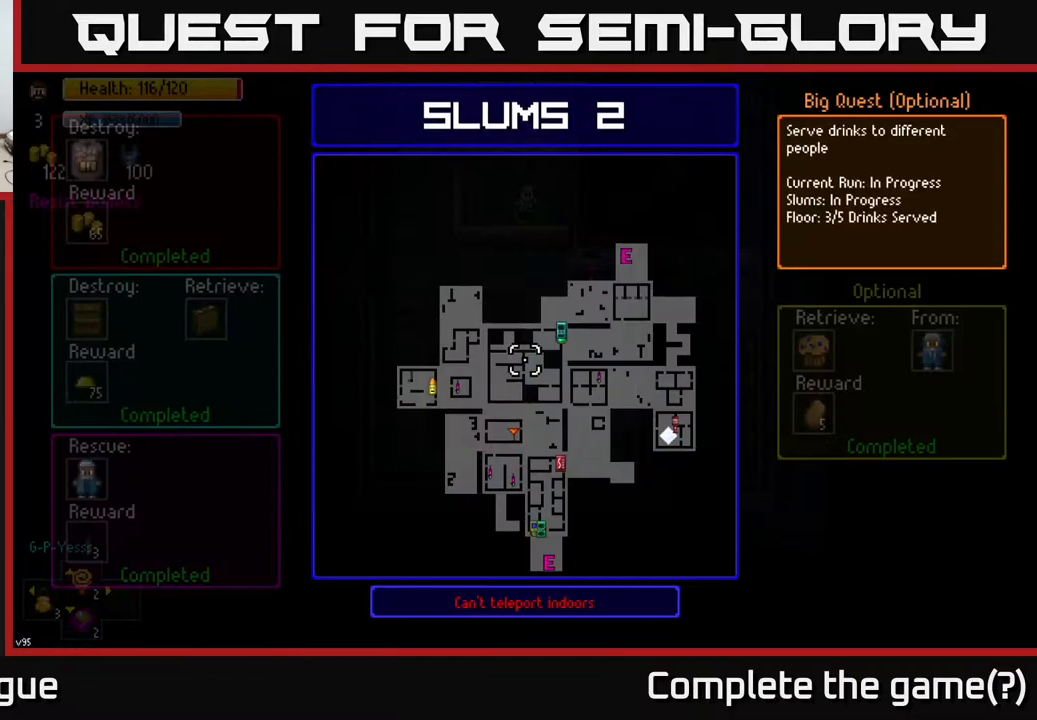
Gameplay with a controller (Xbox layout); each line is a JSON object with the inputs held at the frame after it. "events" lists button and stick changes between this image and that frame as [ms after this image, input, new state], when the widget could be followed in between.
{"buttons": [], "left_stick": "up-left", "right_stick": "center", "events": [[50, "B", "down"], [100, "B", "up"], [100, "left_stick", "left"], [400, "left_stick", "up-left"]]}
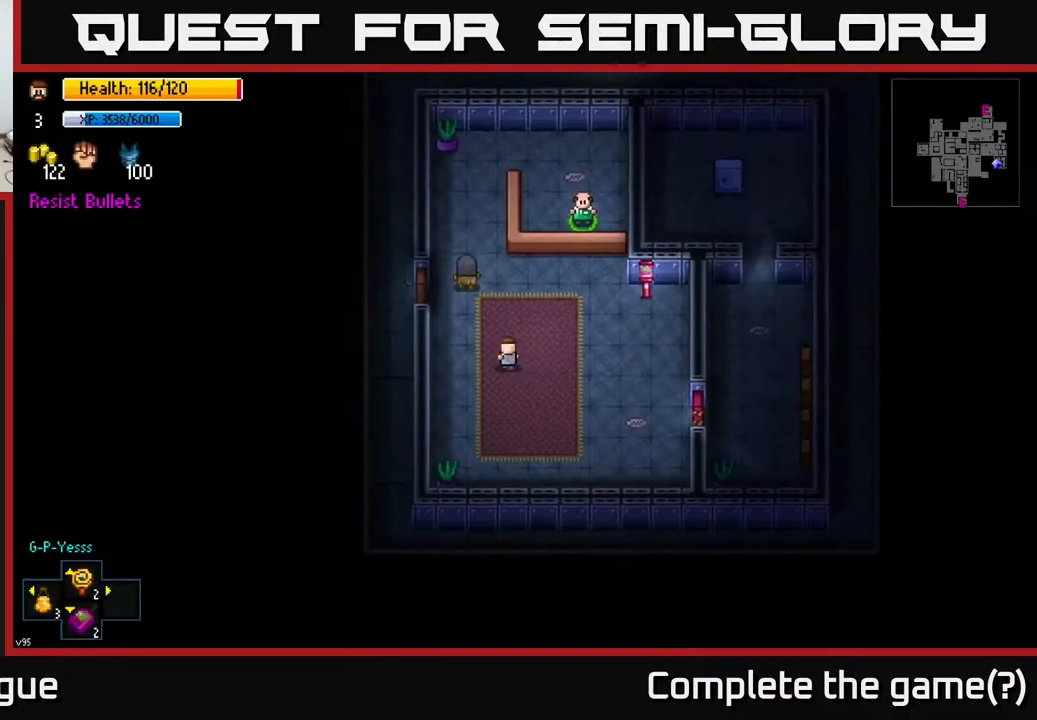
{"buttons": ["A"], "left_stick": "left", "right_stick": "center", "events": [[483, "A", "down"], [483, "left_stick", "left"]]}
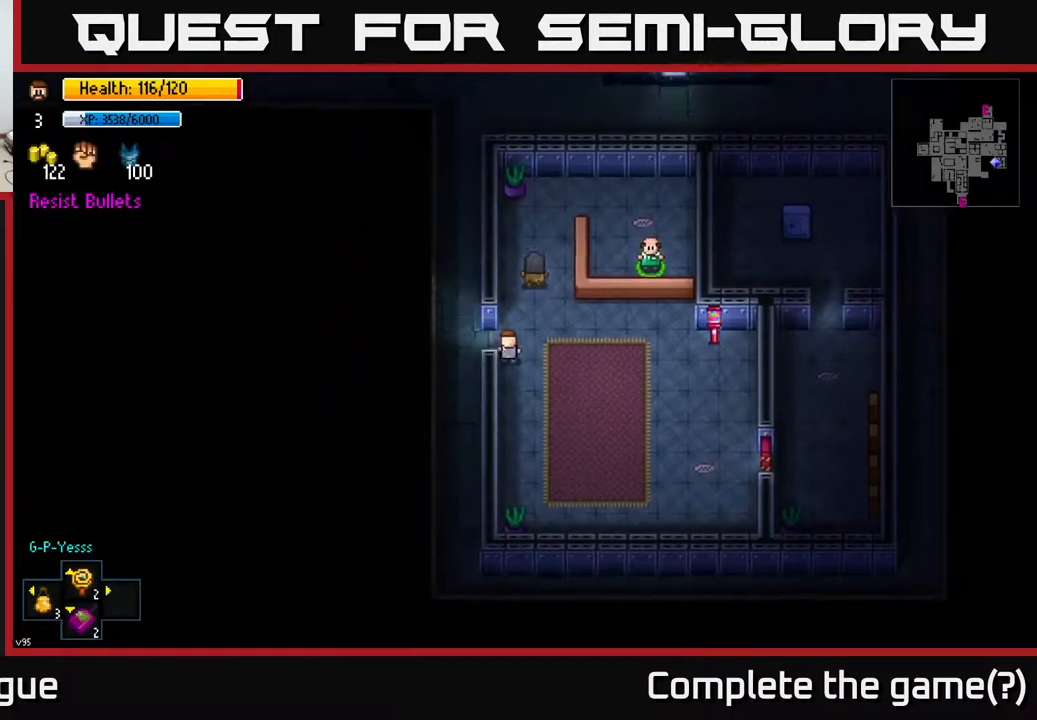
{"buttons": [], "left_stick": "center", "right_stick": "center", "events": [[67, "A", "up"], [283, "A", "down"], [333, "left_stick", "up"], [350, "A", "up"], [500, "left_stick", "center"]]}
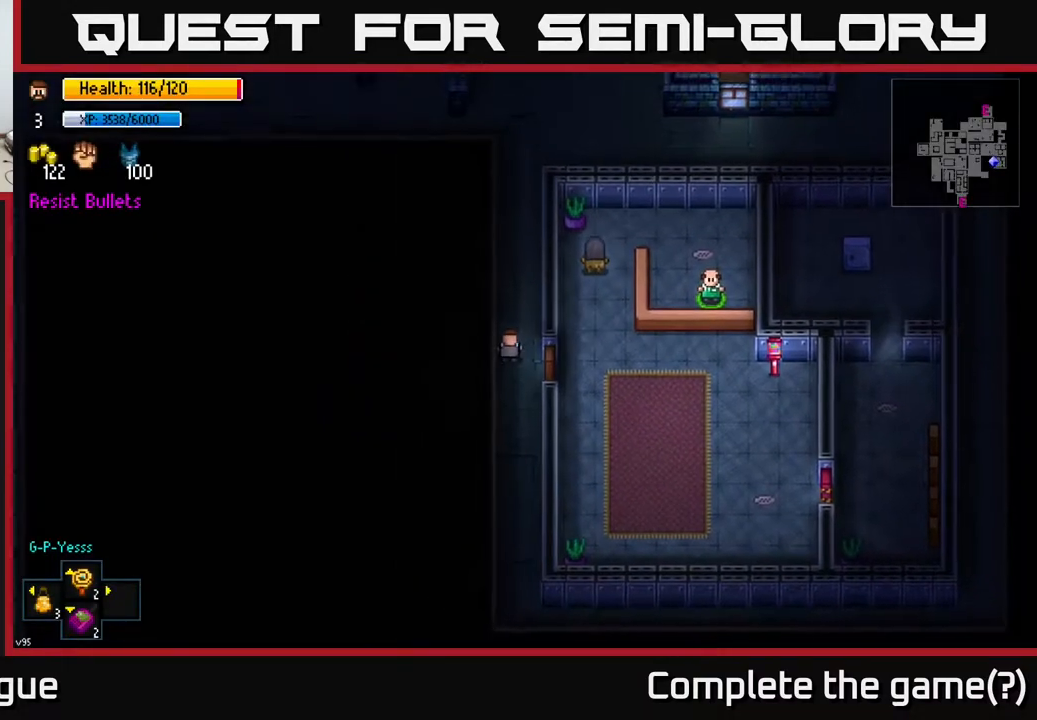
{"buttons": [], "left_stick": "center", "right_stick": "center", "events": [[17, "Y", "down"], [100, "Y", "up"]]}
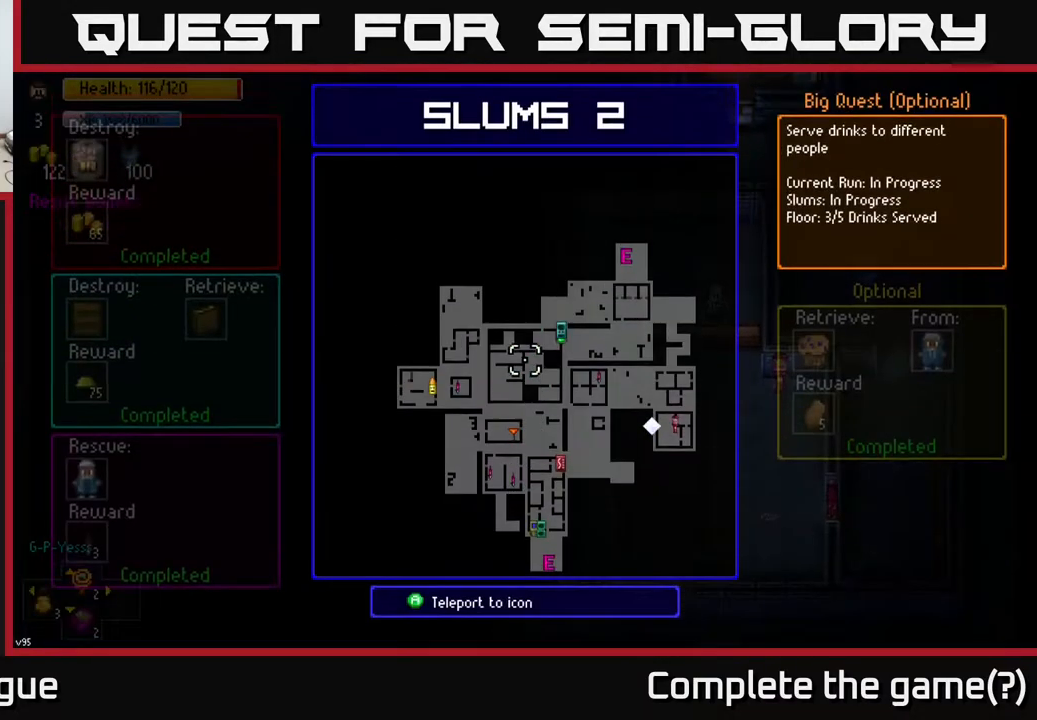
{"buttons": [], "left_stick": "up-right", "right_stick": "center", "events": [[50, "left_stick", "down"], [150, "left_stick", "left"], [283, "left_stick", "center"], [467, "left_stick", "up-right"]]}
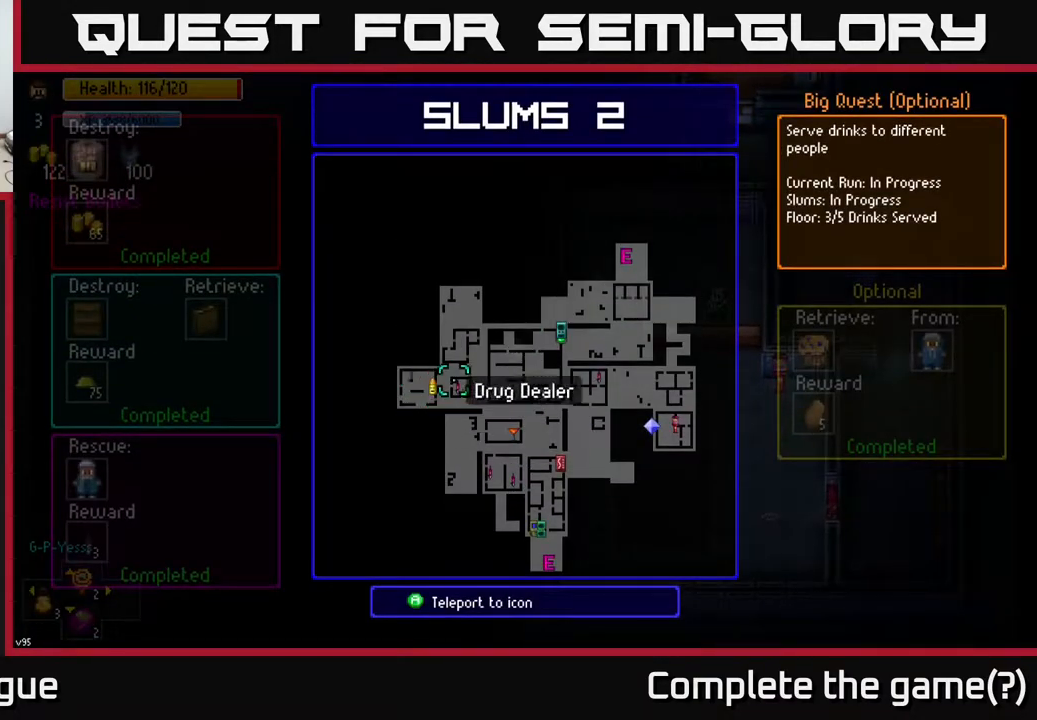
{"buttons": [], "left_stick": "center", "right_stick": "center", "events": [[67, "left_stick", "center"], [283, "left_stick", "down-right"], [433, "left_stick", "down-left"], [500, "left_stick", "center"]]}
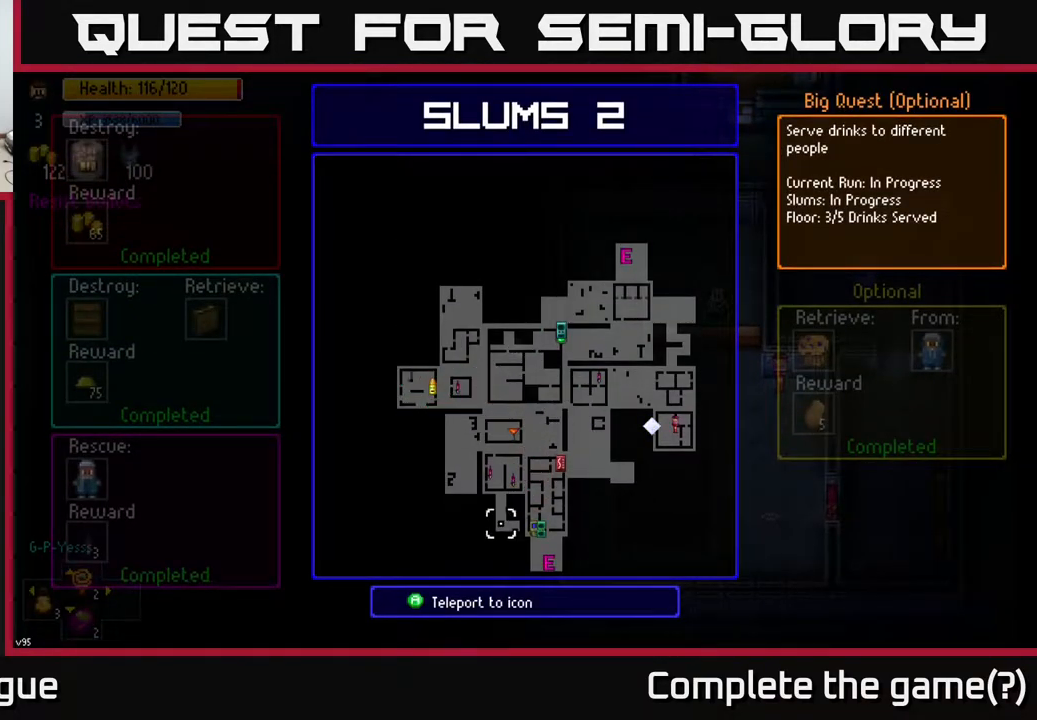
{"buttons": [], "left_stick": "center", "right_stick": "center", "events": [[200, "left_stick", "up"], [383, "left_stick", "center"]]}
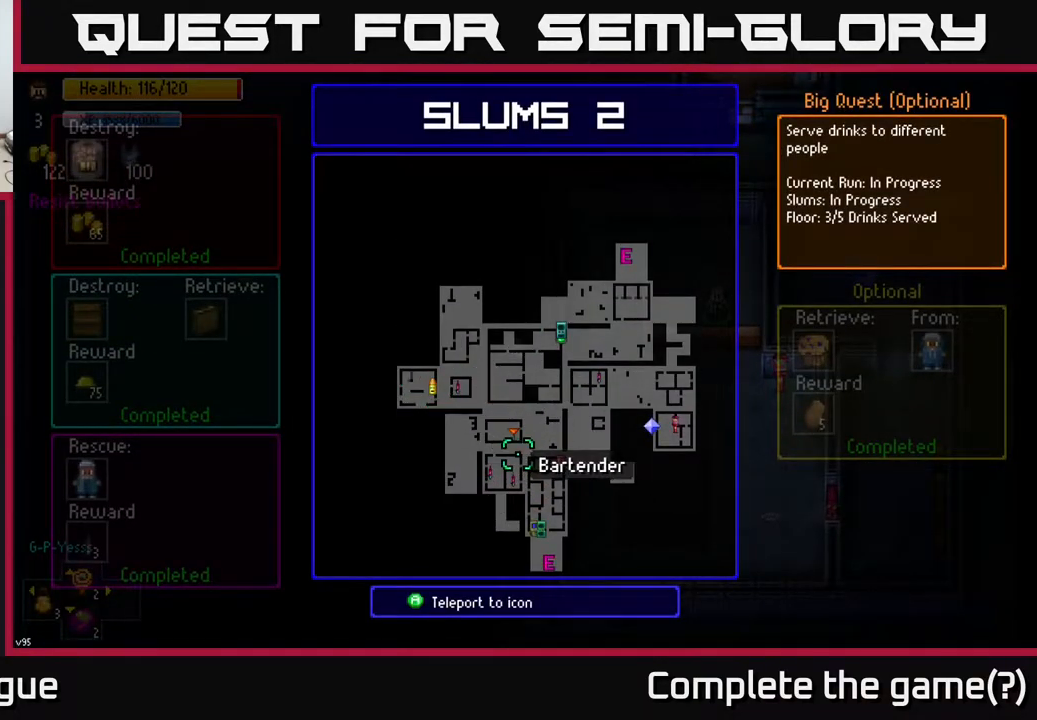
{"buttons": [], "left_stick": "center", "right_stick": "center", "events": [[50, "left_stick", "down"], [167, "left_stick", "center"]]}
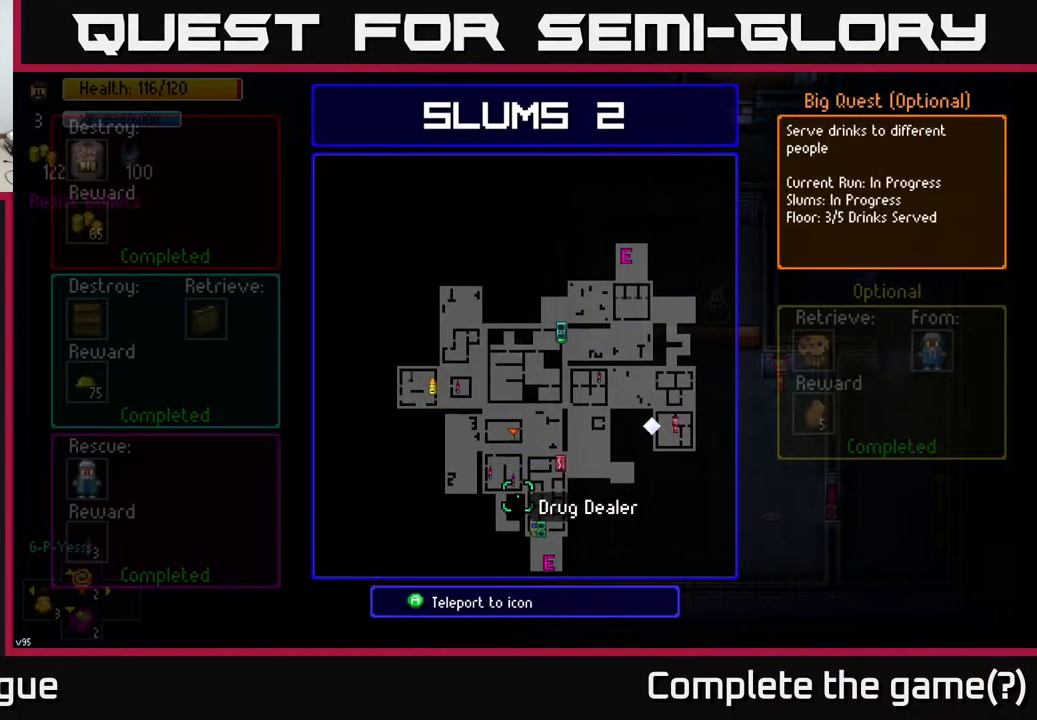
{"buttons": [], "left_stick": "center", "right_stick": "center", "events": [[150, "A", "down"], [233, "A", "up"]]}
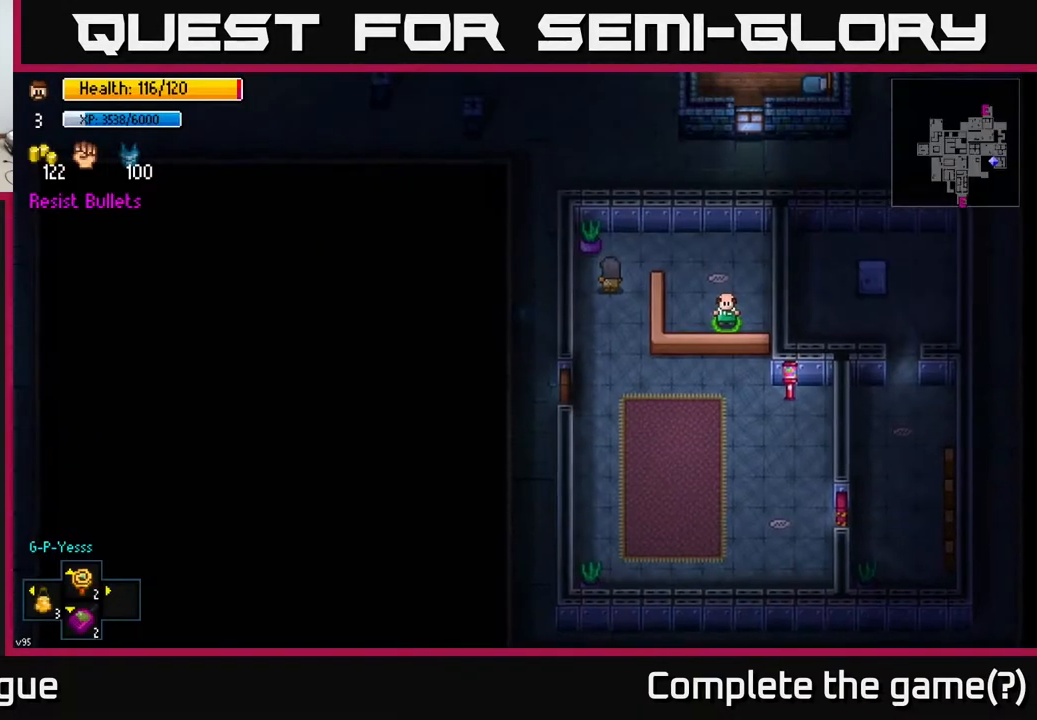
{"buttons": [], "left_stick": "center", "right_stick": "center", "events": []}
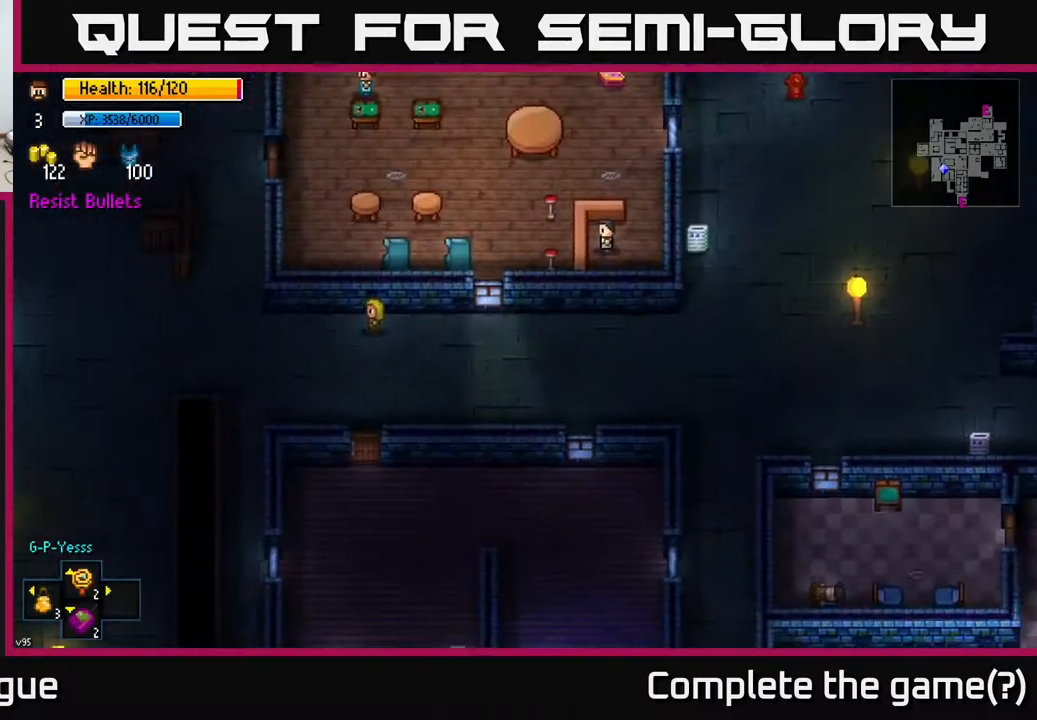
{"buttons": [], "left_stick": "right", "right_stick": "center", "events": [[250, "left_stick", "right"]]}
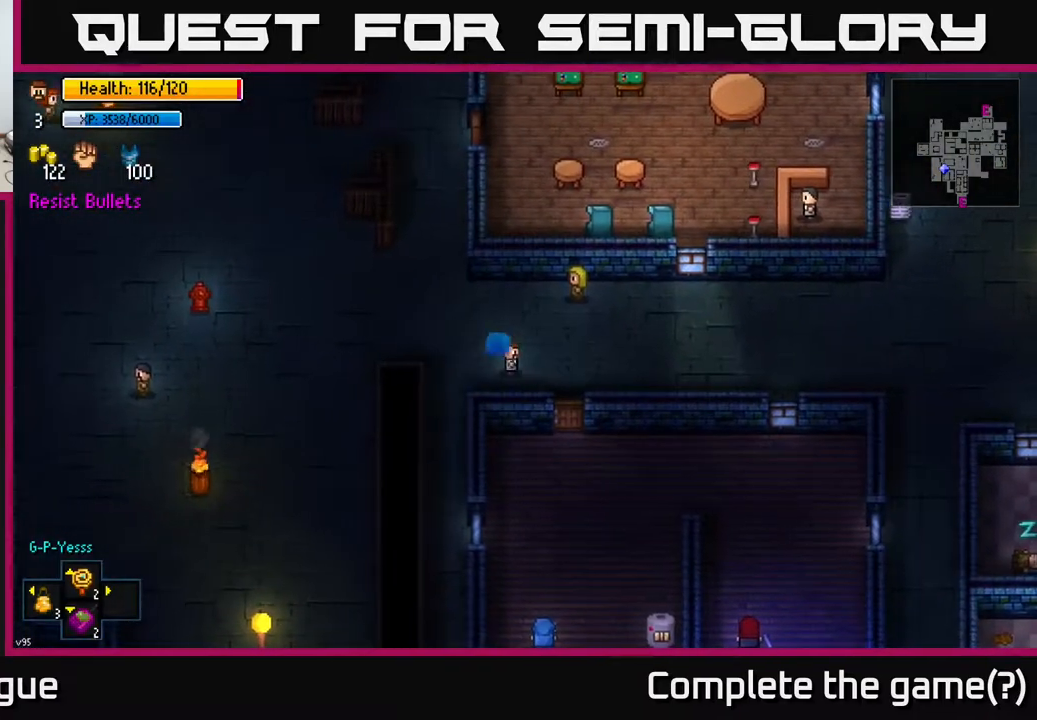
{"buttons": ["A"], "left_stick": "down", "right_stick": "center", "events": [[133, "left_stick", "down-right"], [383, "left_stick", "down"], [417, "A", "down"]]}
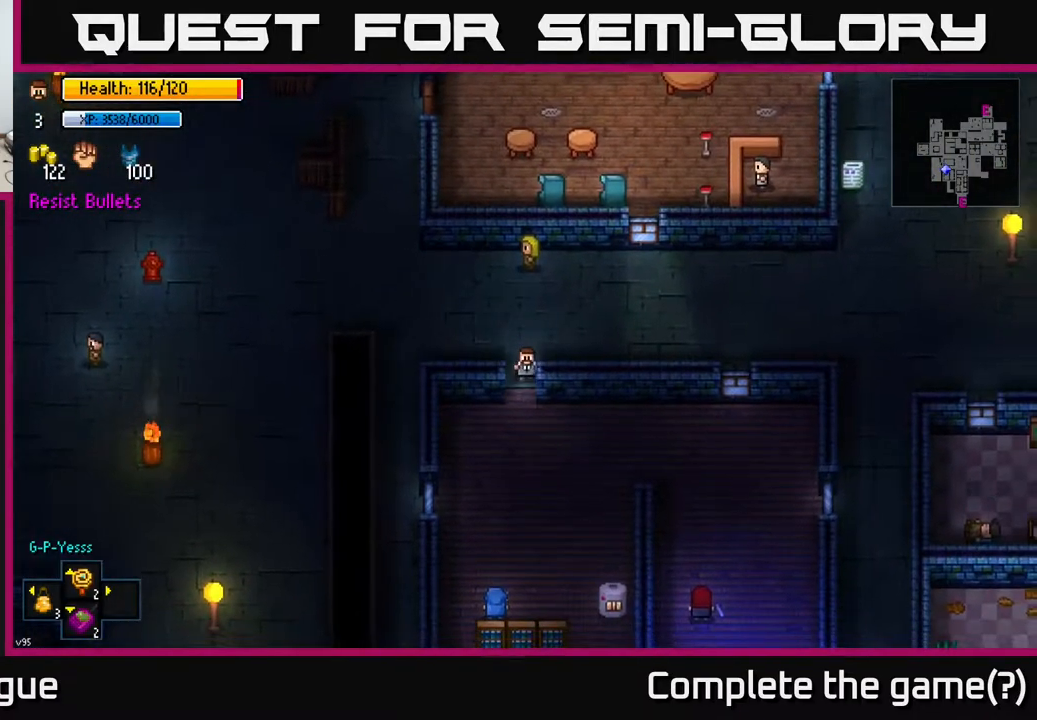
{"buttons": [], "left_stick": "right", "right_stick": "center", "events": [[17, "A", "up"], [217, "A", "down"], [217, "left_stick", "down-right"], [300, "A", "up"], [450, "left_stick", "right"]]}
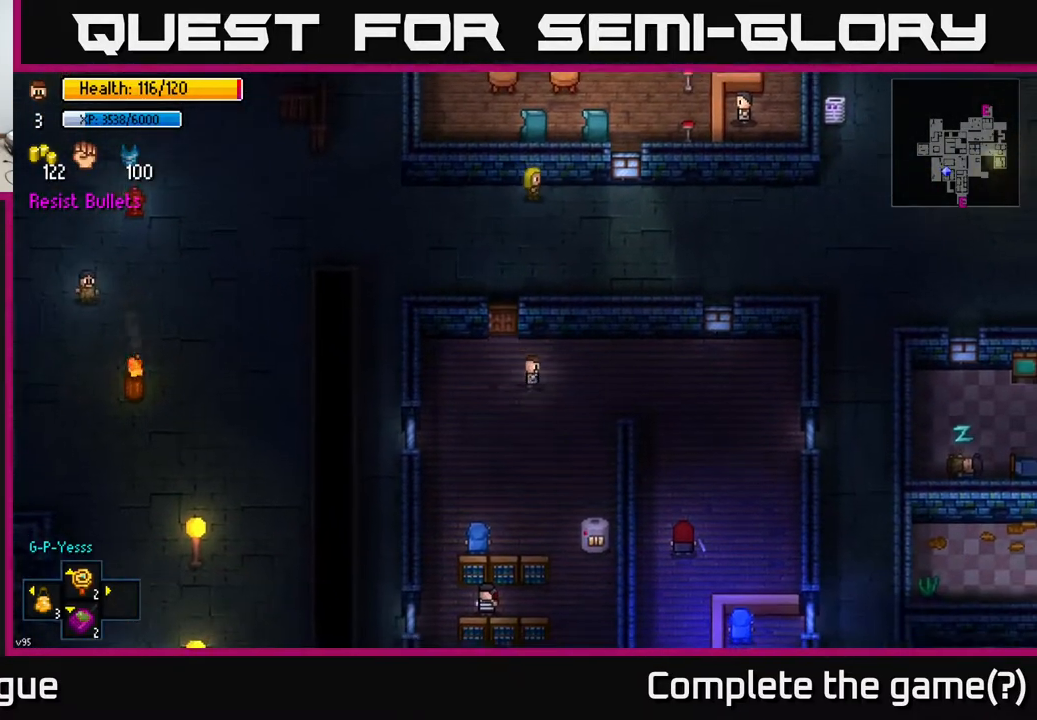
{"buttons": [], "left_stick": "right", "right_stick": "center", "events": []}
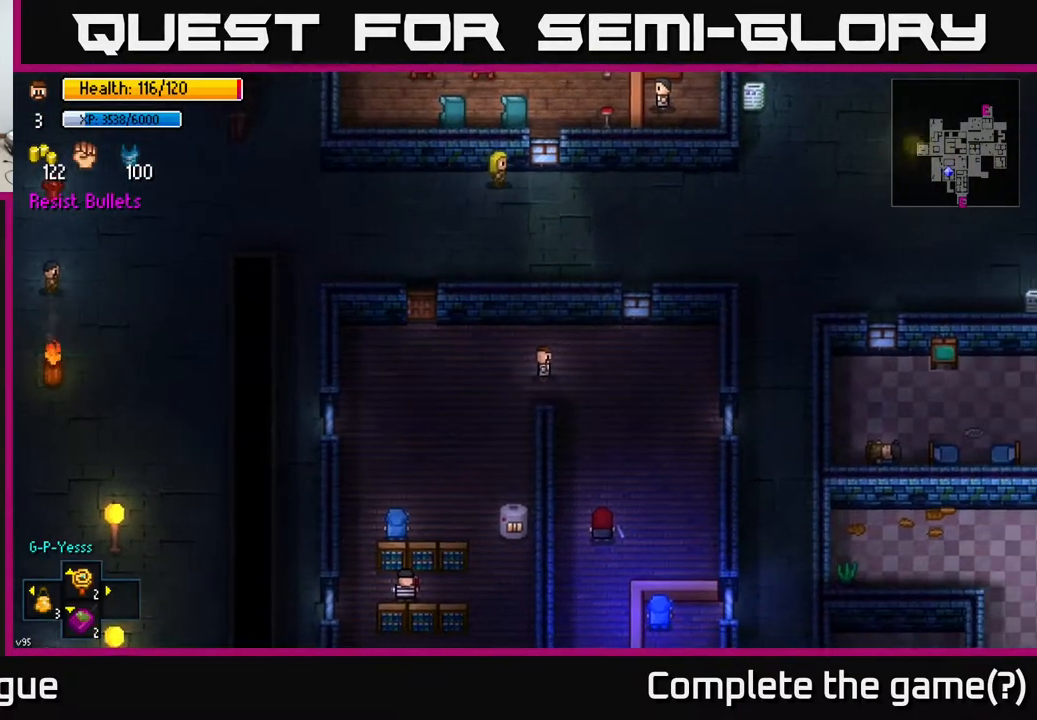
{"buttons": [], "left_stick": "down", "right_stick": "center", "events": [[83, "left_stick", "down-right"], [317, "left_stick", "down"]]}
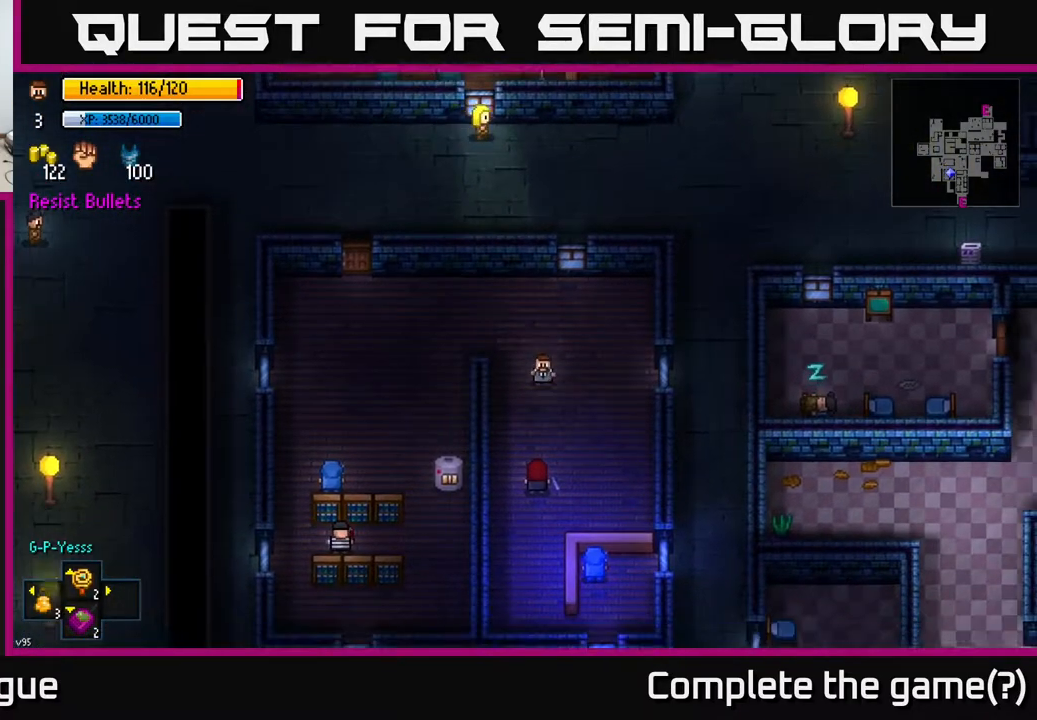
{"buttons": [], "left_stick": "center", "right_stick": "center", "events": [[383, "left_stick", "center"]]}
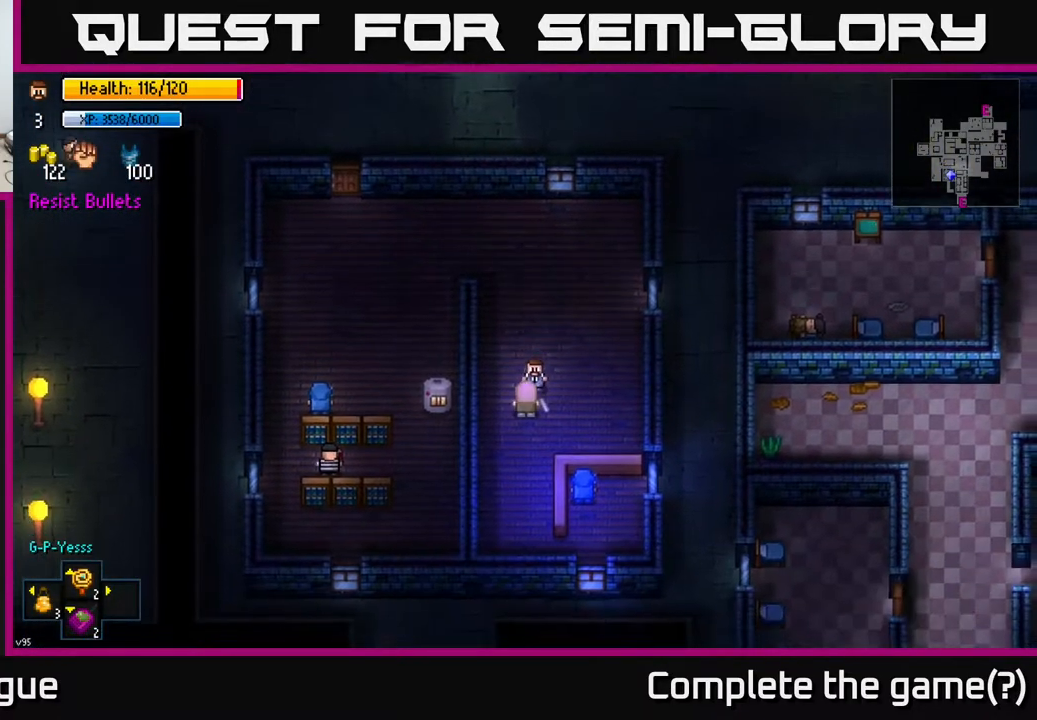
{"buttons": [], "left_stick": "center", "right_stick": "center", "events": [[83, "A", "down"], [167, "A", "up"]]}
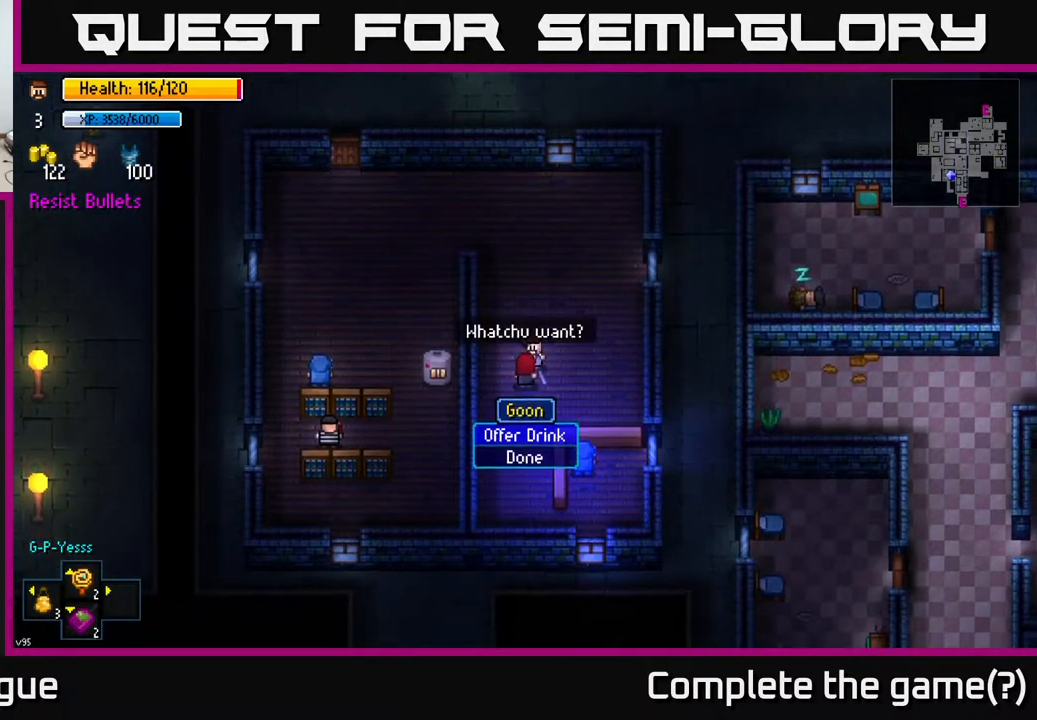
{"buttons": [], "left_stick": "down", "right_stick": "center", "events": [[83, "B", "down"], [117, "left_stick", "right"], [183, "B", "up"], [433, "left_stick", "down"]]}
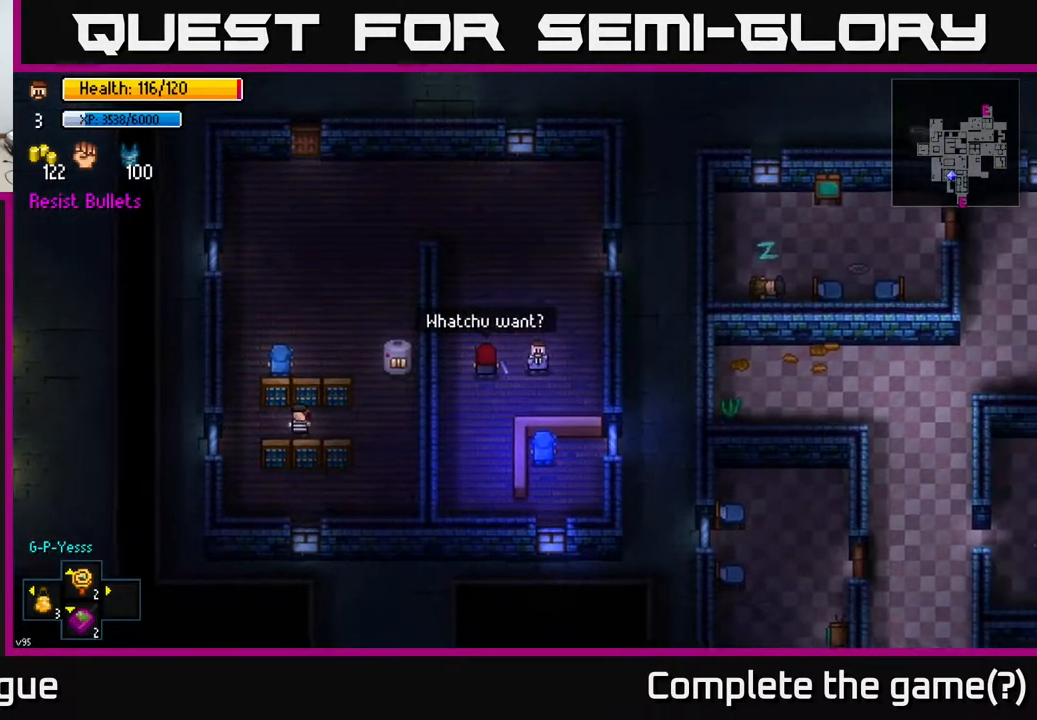
{"buttons": [], "left_stick": "center", "right_stick": "center", "events": [[250, "left_stick", "center"], [317, "A", "down"], [417, "A", "up"]]}
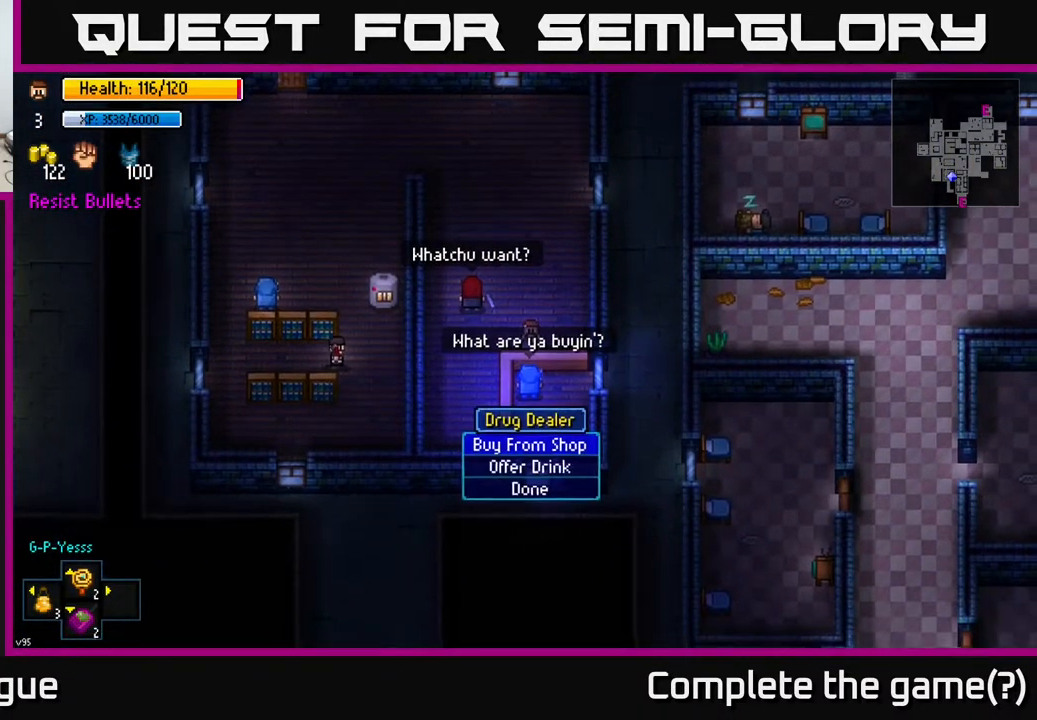
{"buttons": [], "left_stick": "center", "right_stick": "center", "events": []}
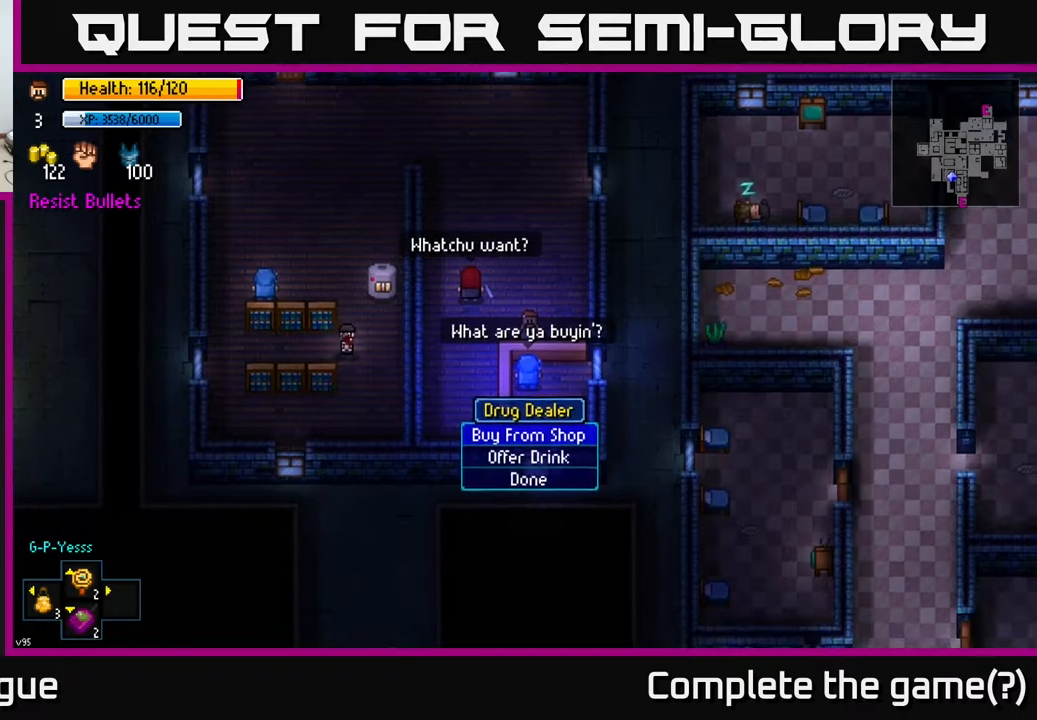
{"buttons": [], "left_stick": "center", "right_stick": "center", "events": [[100, "left_stick", "down"], [267, "A", "down"], [283, "left_stick", "center"], [350, "A", "up"]]}
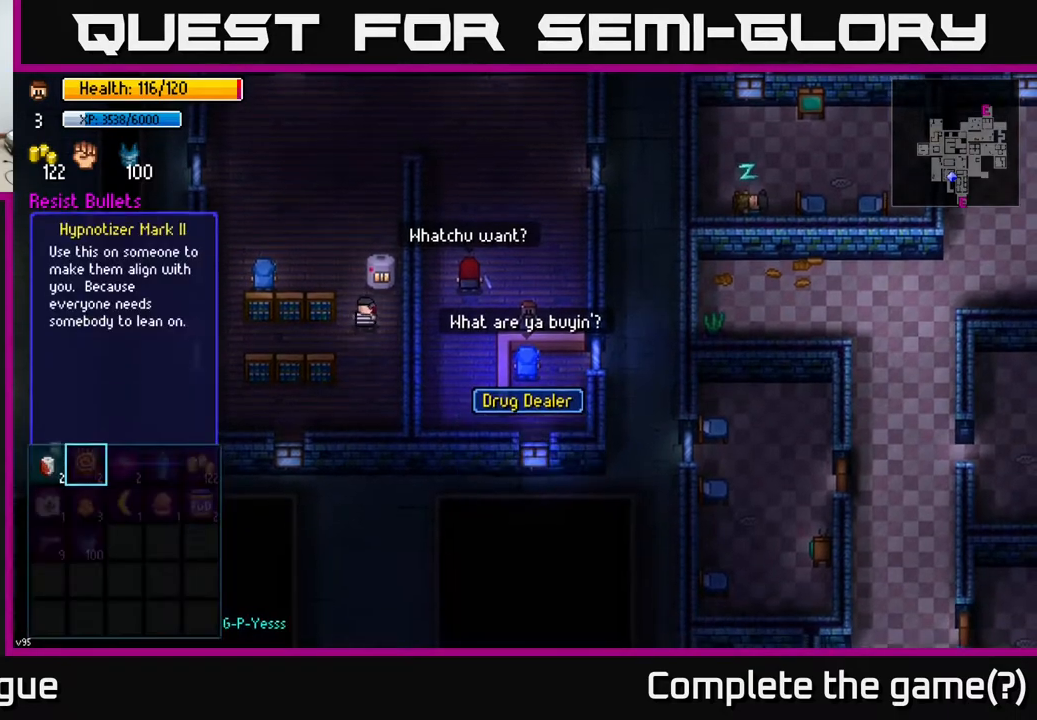
{"buttons": [], "left_stick": "center", "right_stick": "center", "events": []}
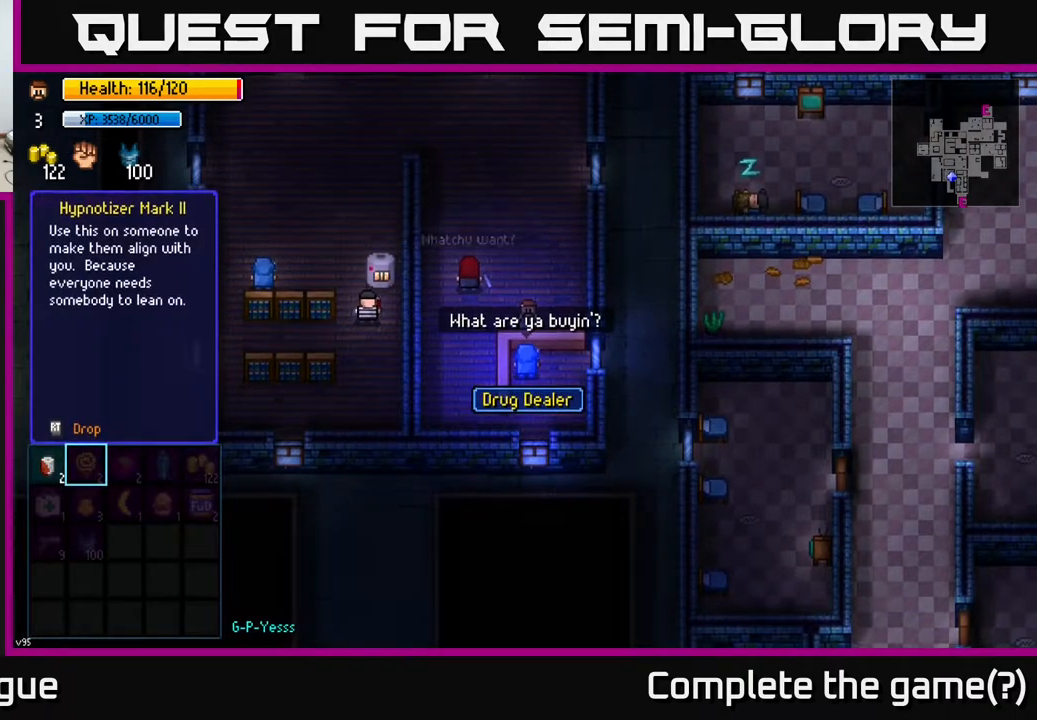
{"buttons": [], "left_stick": "center", "right_stick": "center", "events": [[67, "left_stick", "left"], [250, "left_stick", "center"]]}
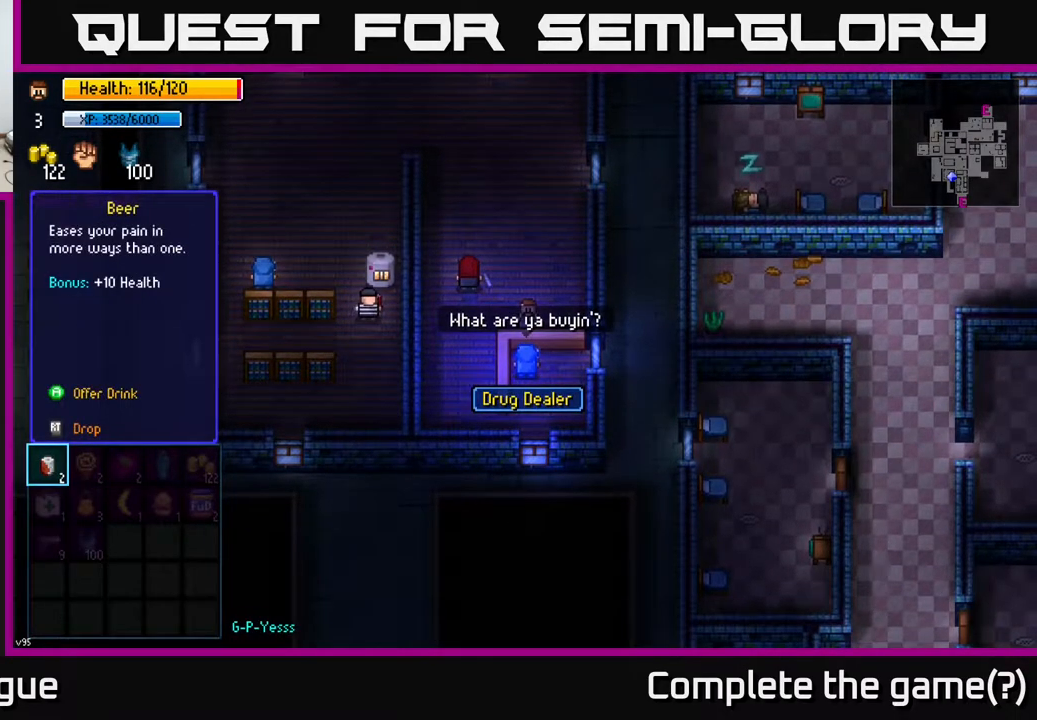
{"buttons": [], "left_stick": "center", "right_stick": "center", "events": []}
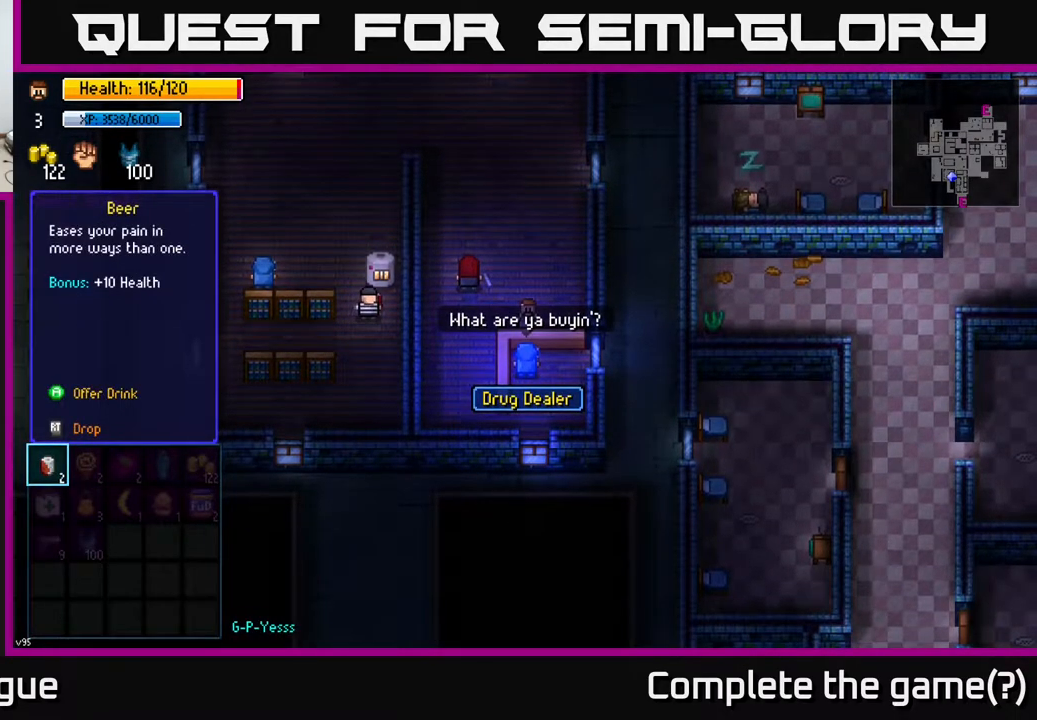
{"buttons": ["B"], "left_stick": "center", "right_stick": "center", "events": [[483, "B", "down"]]}
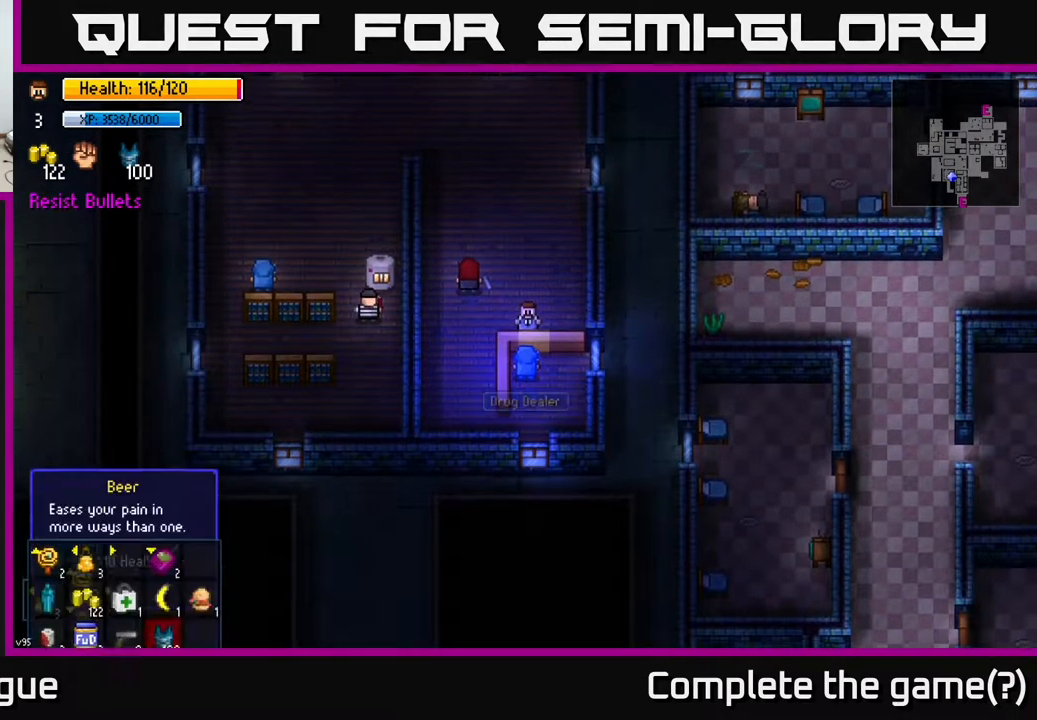
{"buttons": [], "left_stick": "up", "right_stick": "center", "events": [[33, "B", "up"], [83, "left_stick", "up"]]}
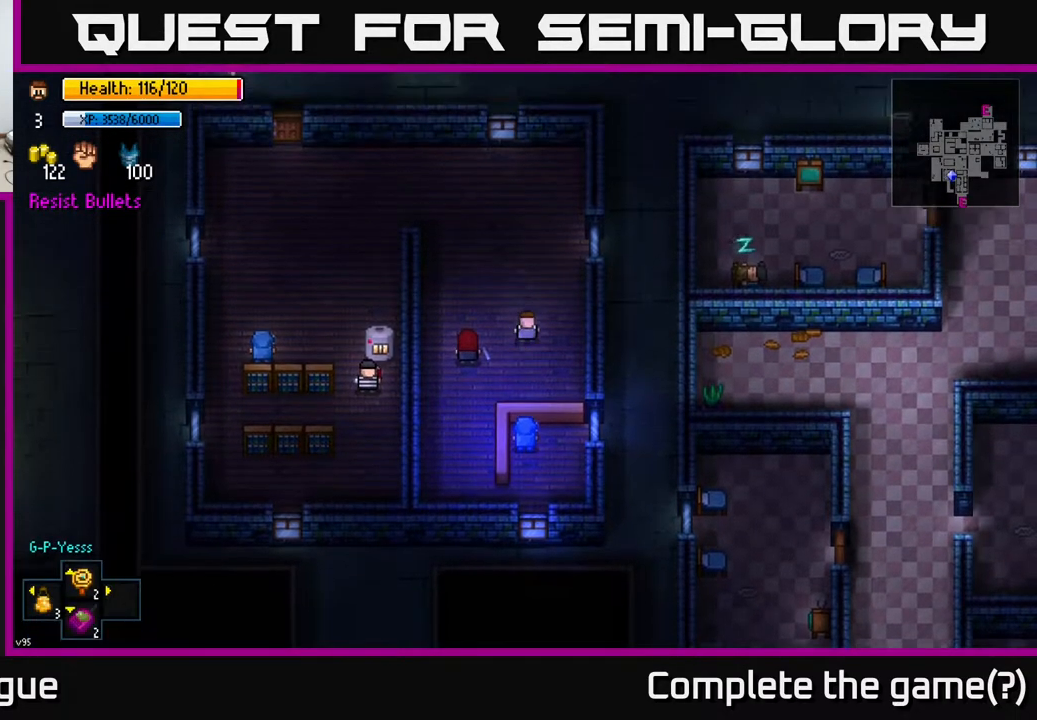
{"buttons": [], "left_stick": "up-left", "right_stick": "center", "events": [[150, "left_stick", "up-left"]]}
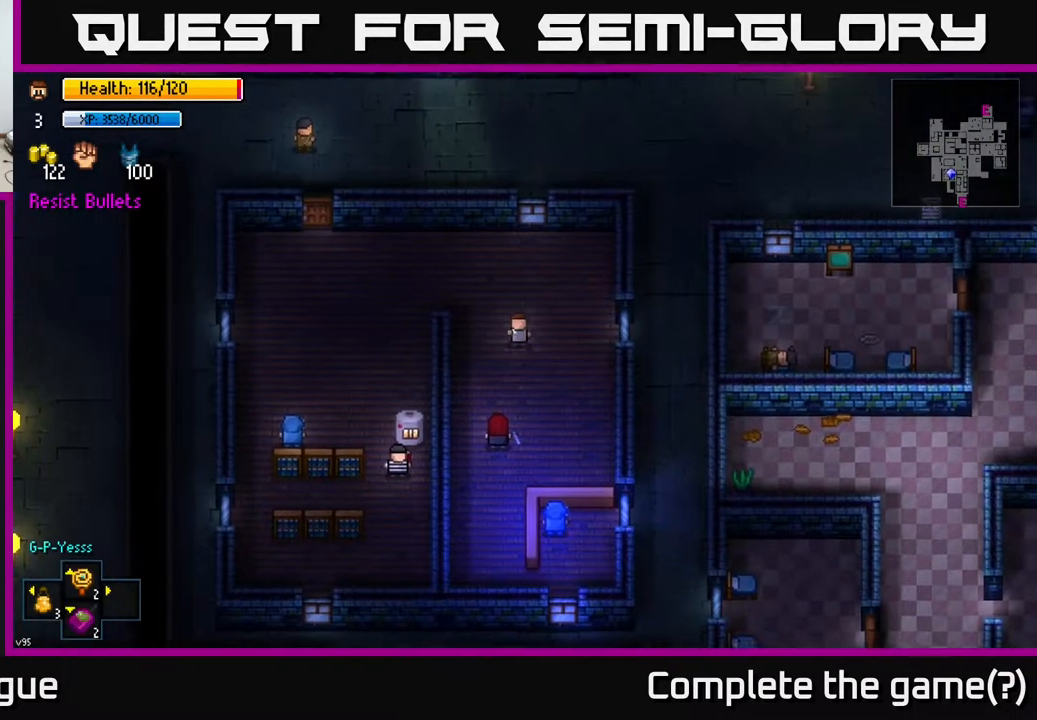
{"buttons": [], "left_stick": "left", "right_stick": "center", "events": [[267, "left_stick", "left"]]}